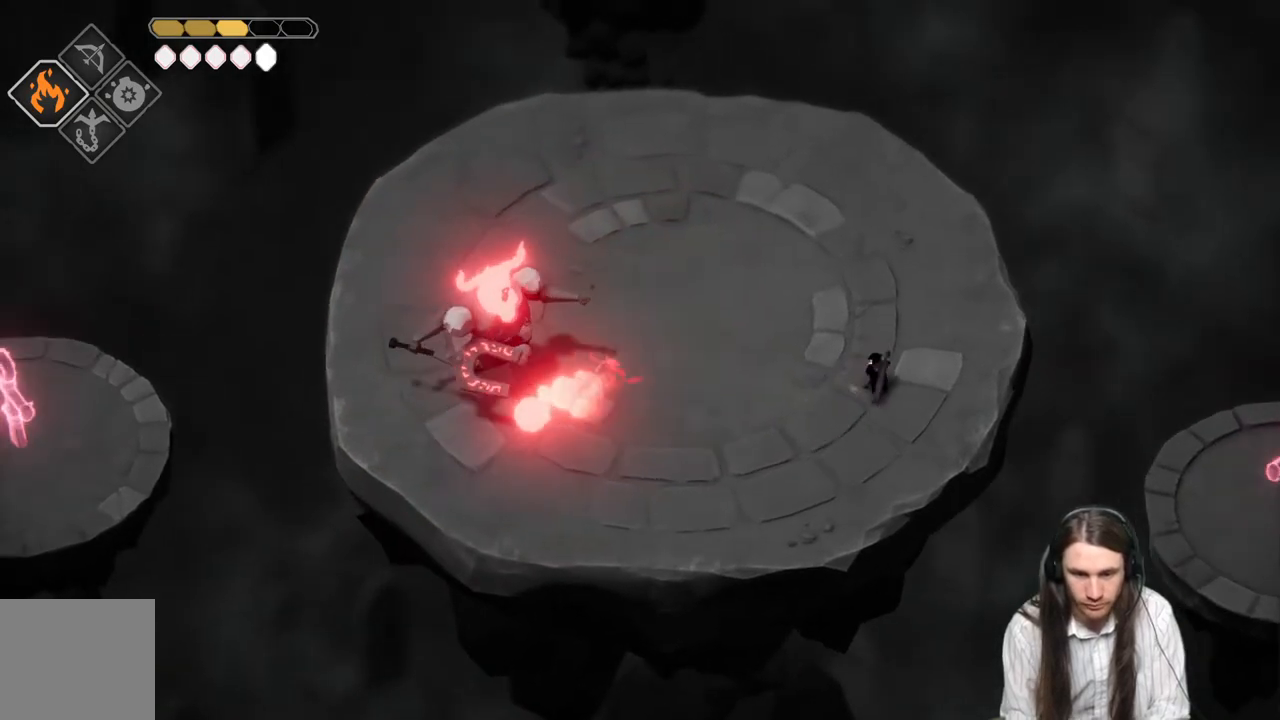
Gameplay with a controller (Xbox layout); each line is a JSON object with the inputs held at the frame after it. "events" lists button and stick changes between this image and that frame as [ms after this image, input, new state], when the widget could be followed in between.
{"buttons": [], "left_stick": "up-right", "right_stick": "center", "events": [[250, "R2", "up"], [283, "L3", "up"], [450, "L2", "up"], [450, "left_stick", "up-right"]]}
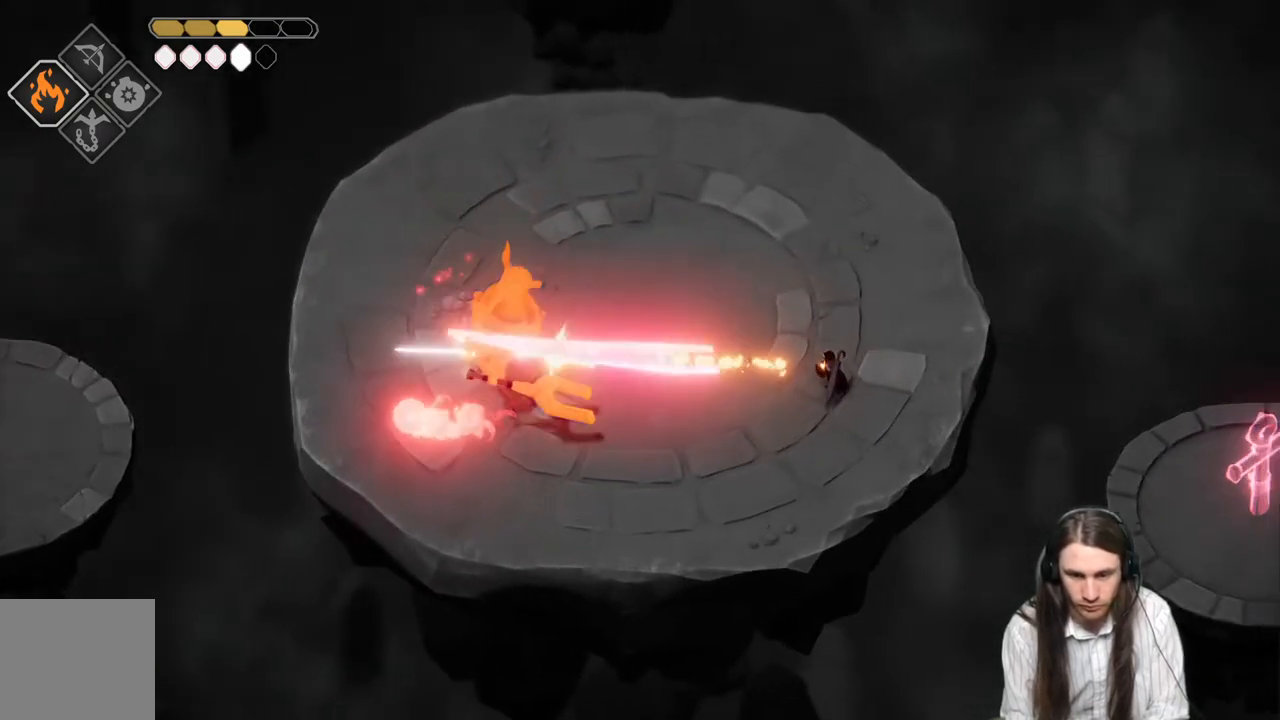
{"buttons": [], "left_stick": "up-right", "right_stick": "center", "events": []}
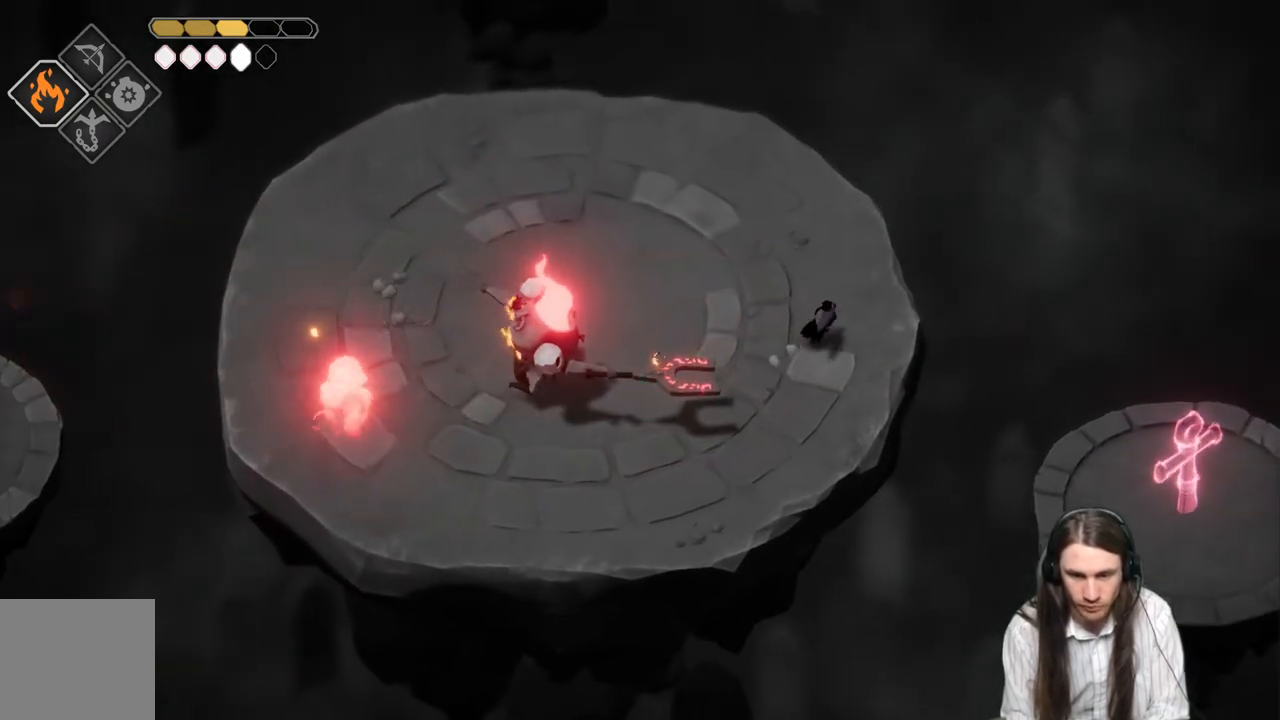
{"buttons": [], "left_stick": "up-left", "right_stick": "center", "events": [[150, "left_stick", "up-left"]]}
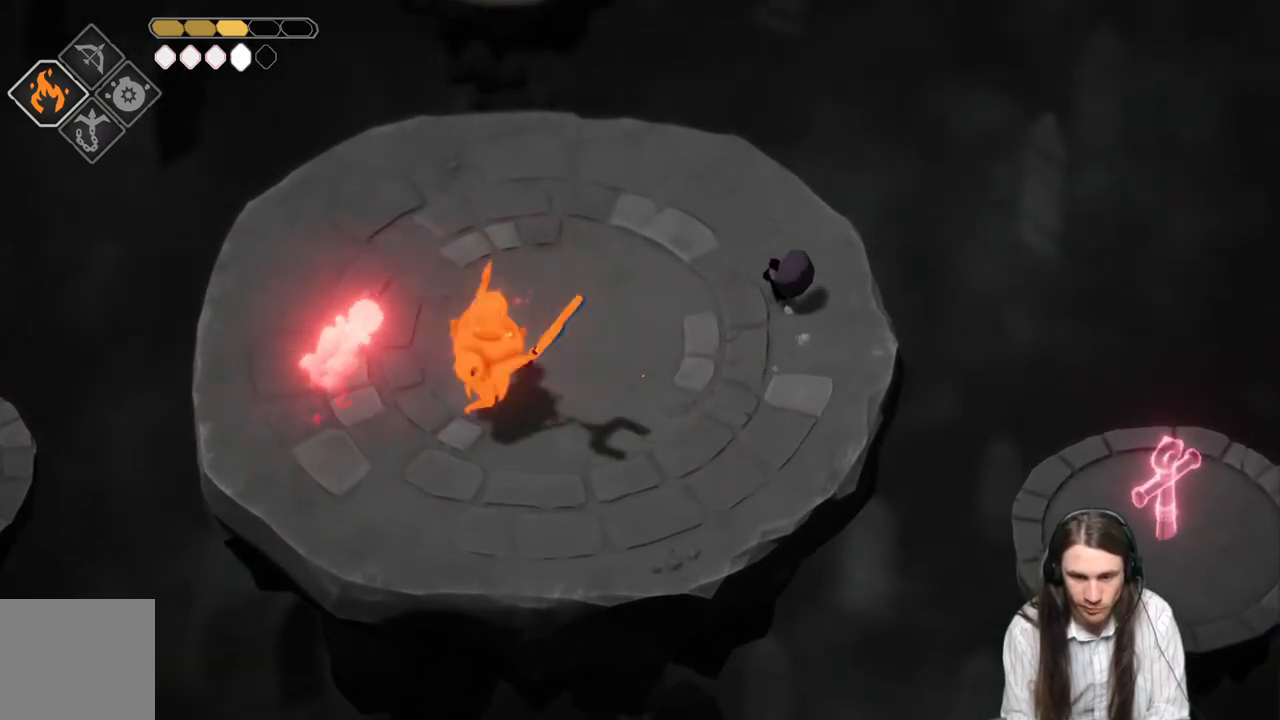
{"buttons": [], "left_stick": "up-left", "right_stick": "center", "events": []}
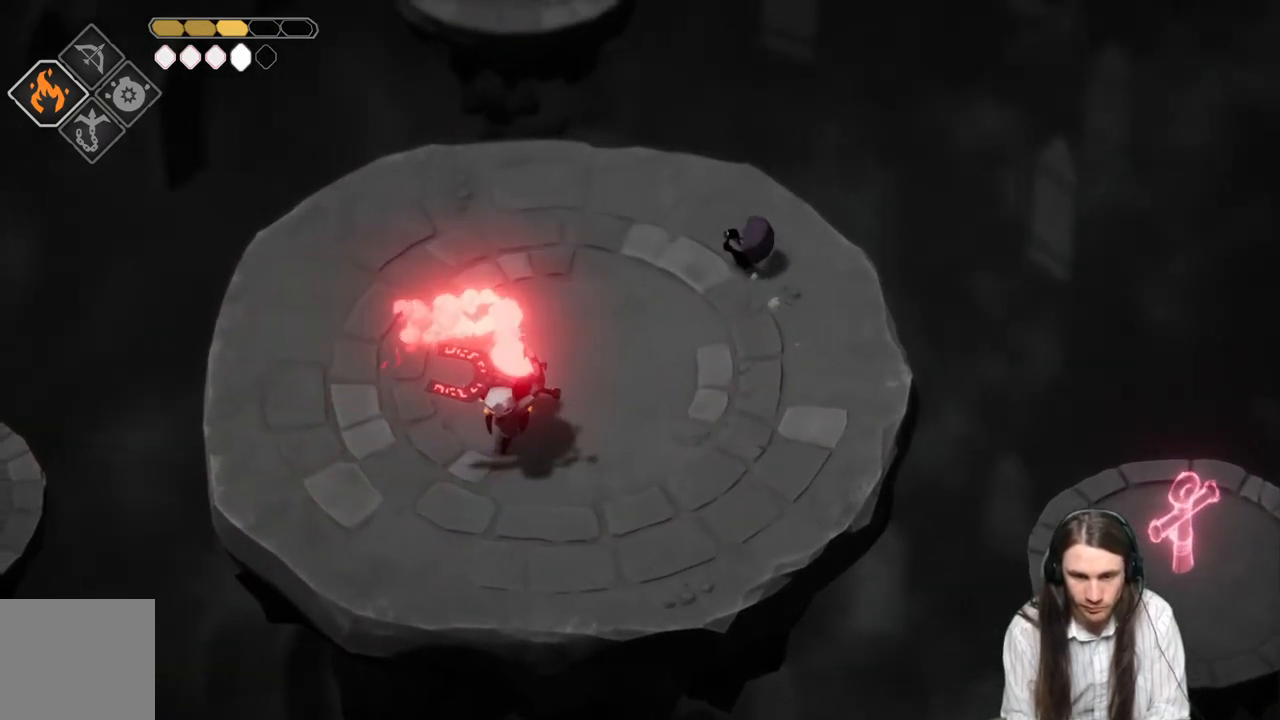
{"buttons": [], "left_stick": "left", "right_stick": "center", "events": [[400, "left_stick", "left"]]}
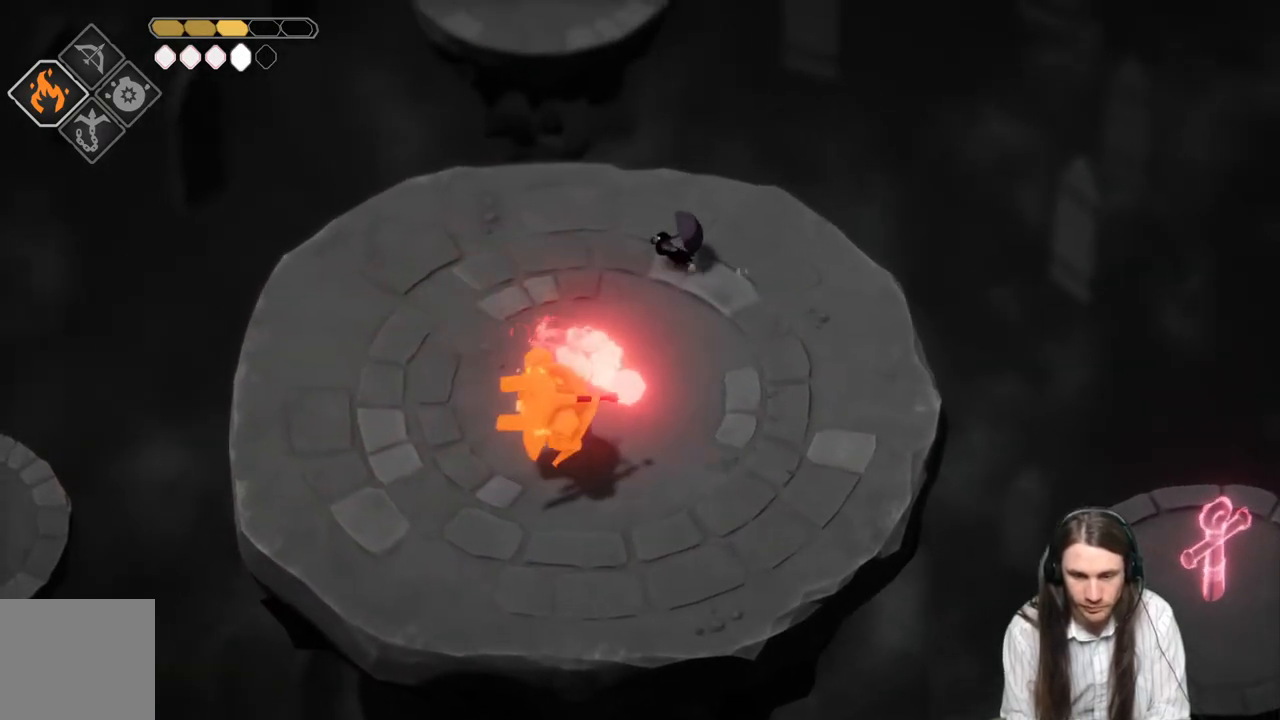
{"buttons": [], "left_stick": "down-left", "right_stick": "center", "events": [[350, "left_stick", "down-left"]]}
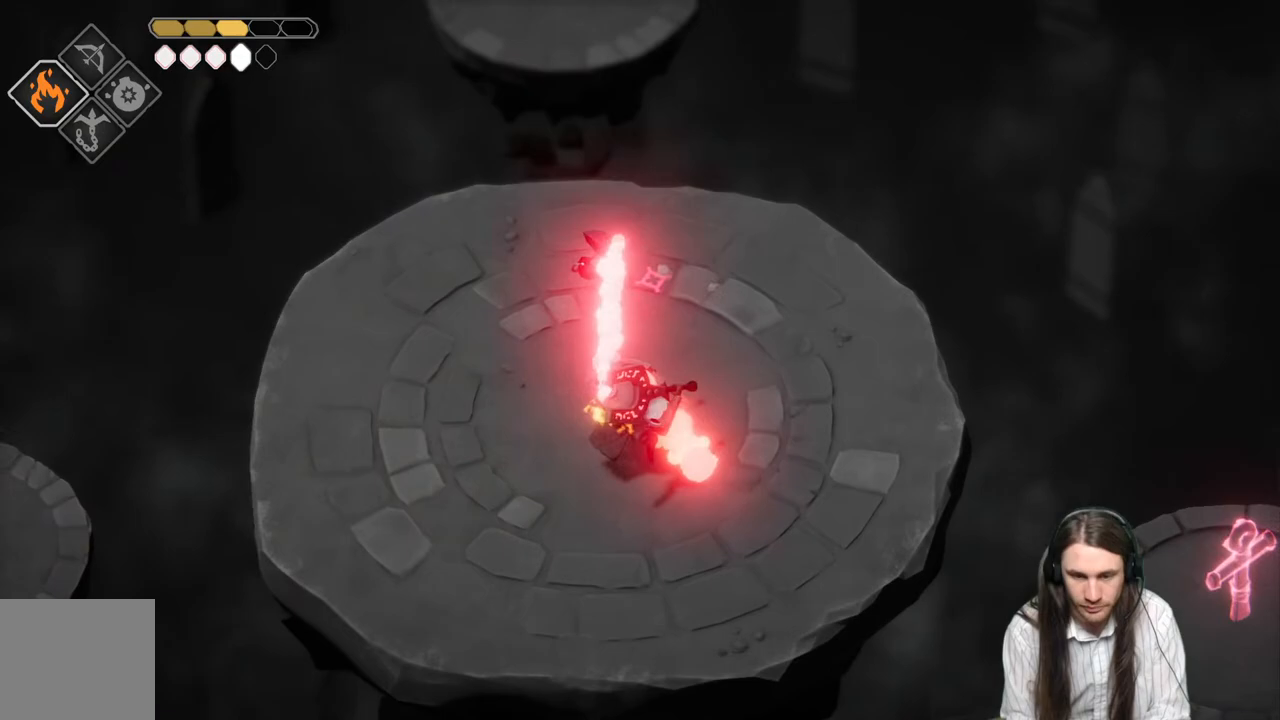
{"buttons": [], "left_stick": "down-right", "right_stick": "center", "events": [[450, "left_stick", "down-right"]]}
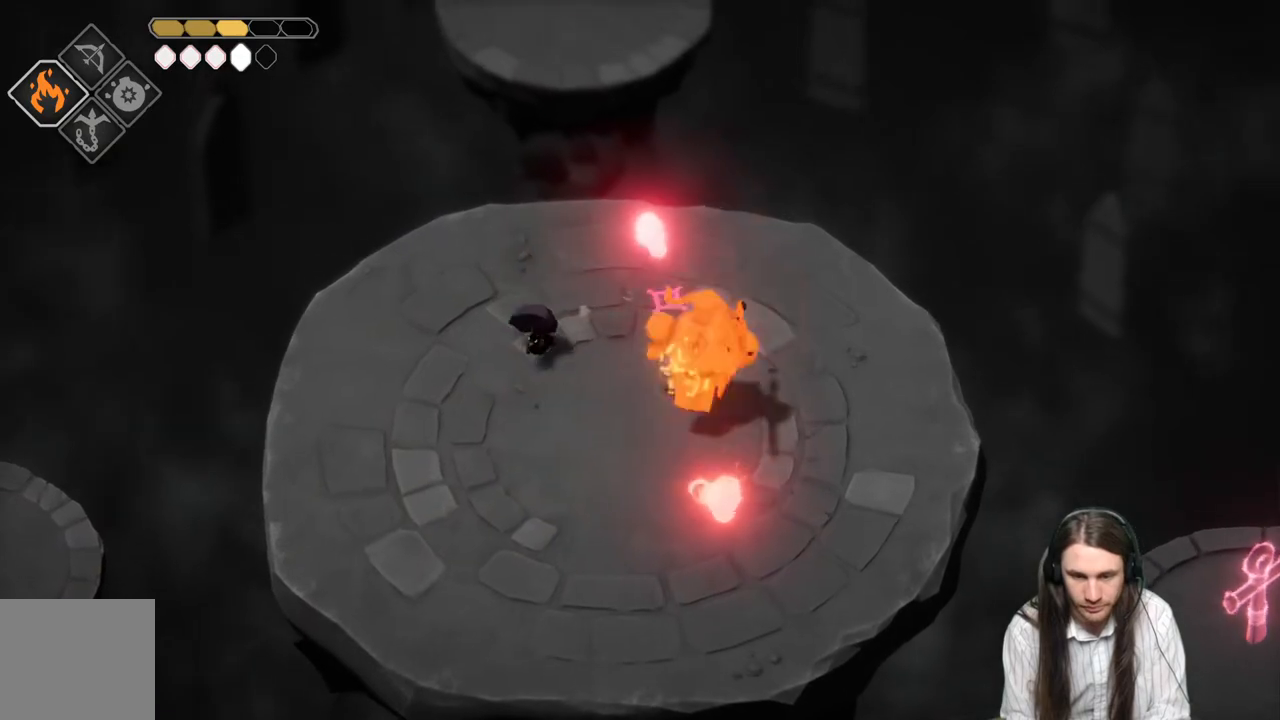
{"buttons": ["L1"], "left_stick": "down-right", "right_stick": "center", "events": [[17, "left_stick", "right"], [400, "L1", "down"], [400, "left_stick", "up-right"], [500, "left_stick", "down-right"]]}
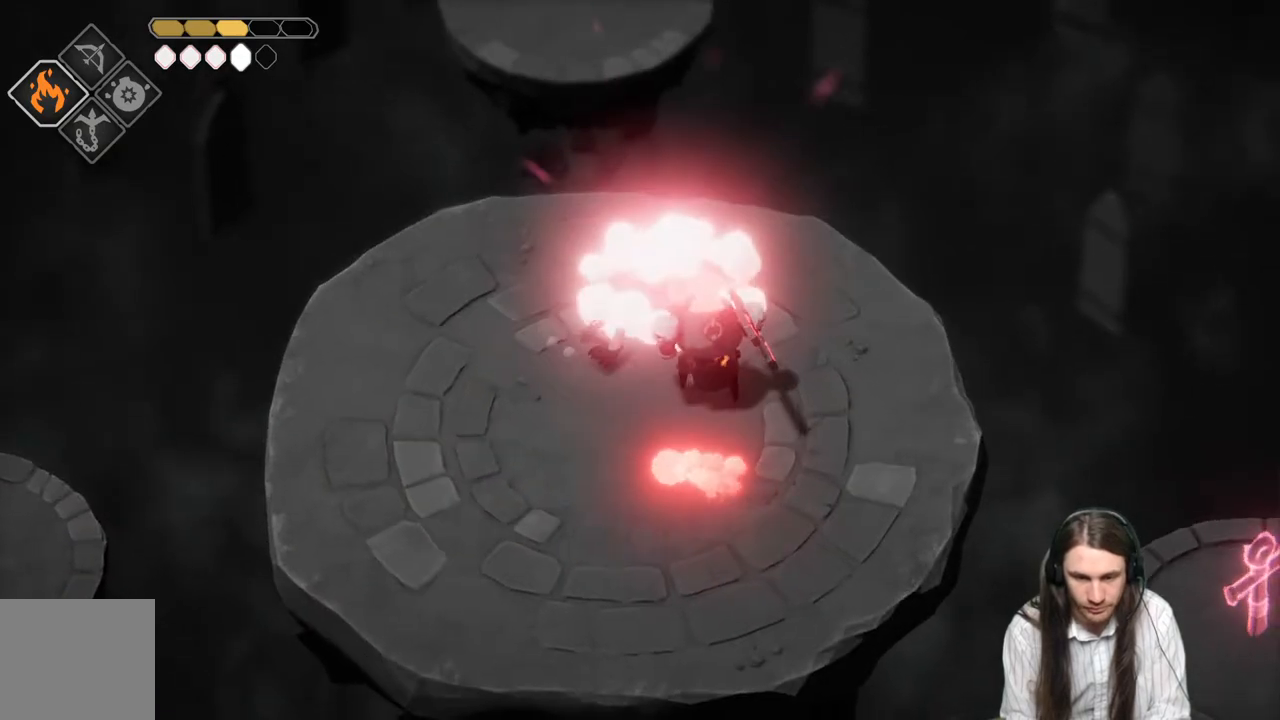
{"buttons": [], "left_stick": "down-left", "right_stick": "center", "events": [[17, "L1", "up"], [33, "left_stick", "down-left"], [283, "B", "down"], [500, "B", "up"]]}
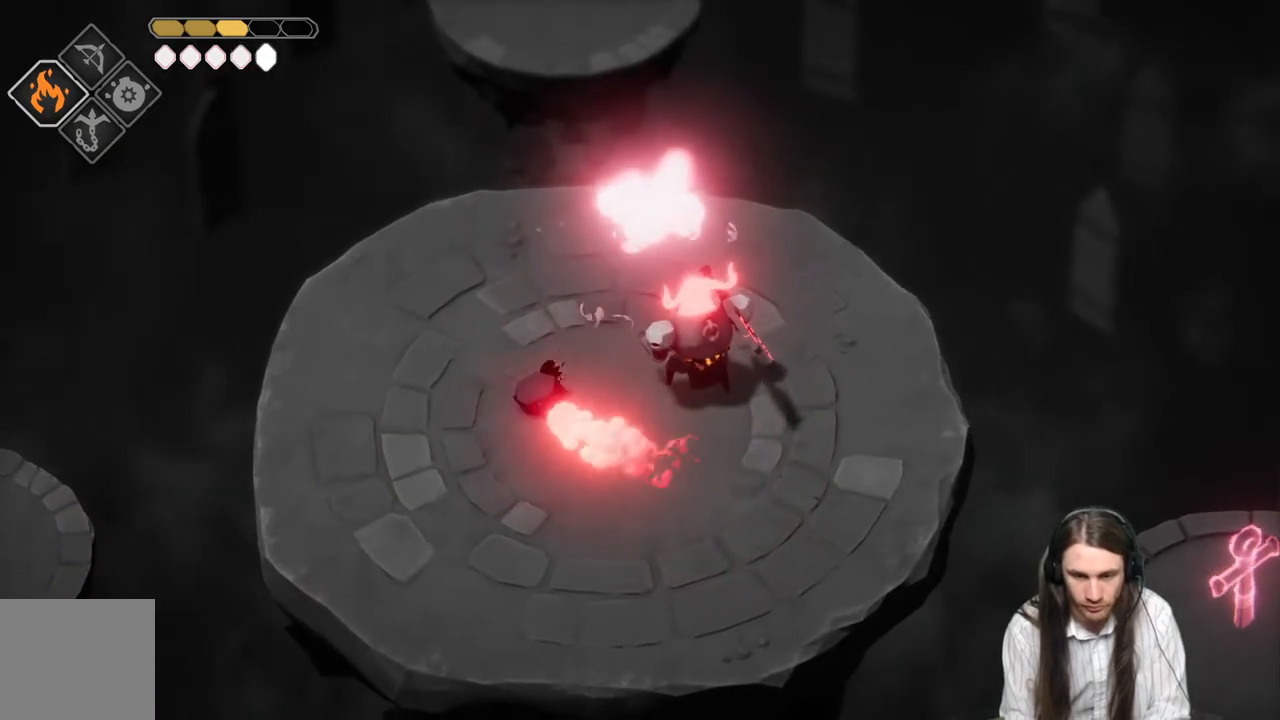
{"buttons": [], "left_stick": "down", "right_stick": "center", "events": [[450, "left_stick", "down"]]}
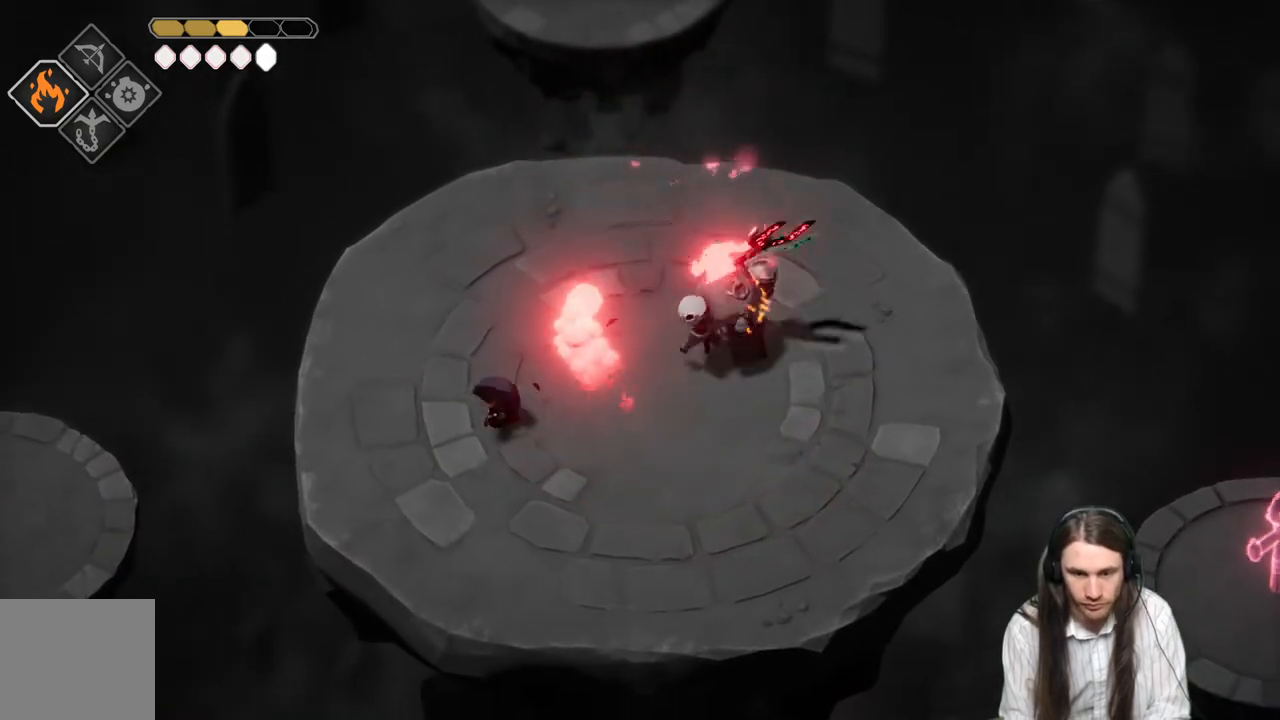
{"buttons": [], "left_stick": "down-right", "right_stick": "center", "events": [[350, "left_stick", "down-right"]]}
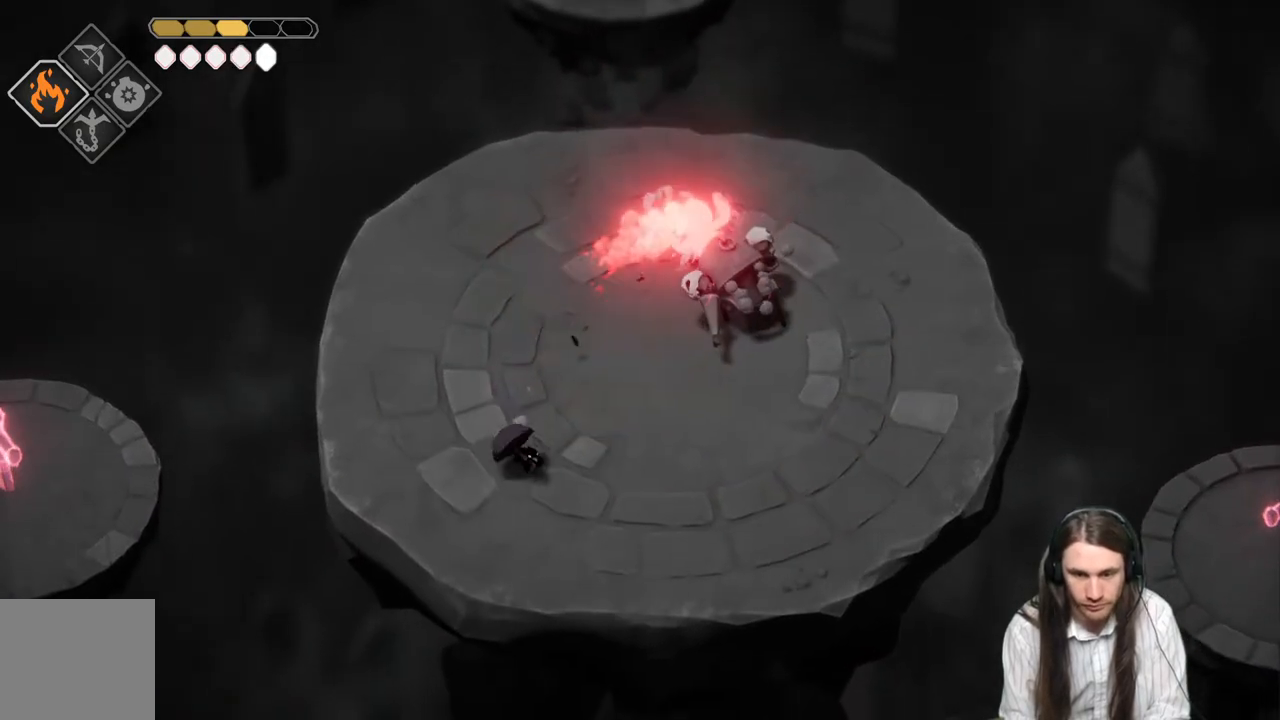
{"buttons": ["L2", "R2"], "left_stick": "up-right", "right_stick": "center", "events": [[133, "L2", "down"], [150, "R2", "down"], [150, "left_stick", "up-right"]]}
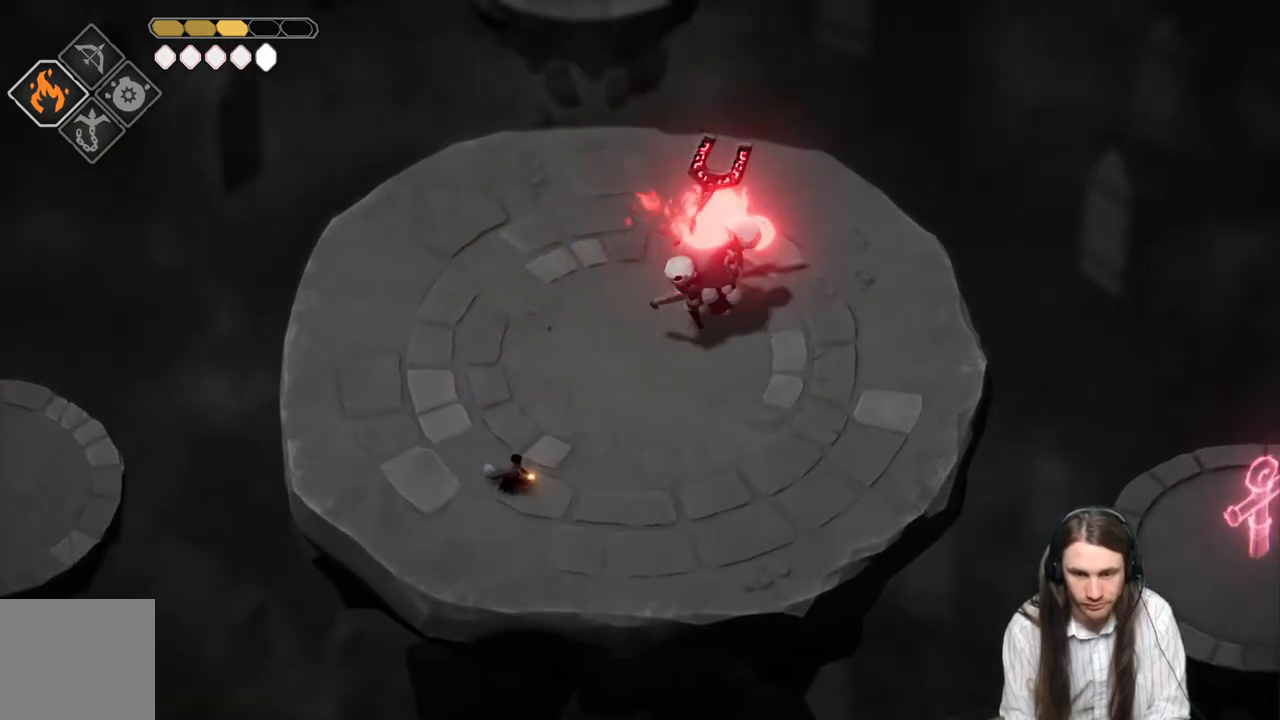
{"buttons": [], "left_stick": "right", "right_stick": "center", "events": [[233, "R2", "up"], [400, "L2", "up"], [400, "left_stick", "right"]]}
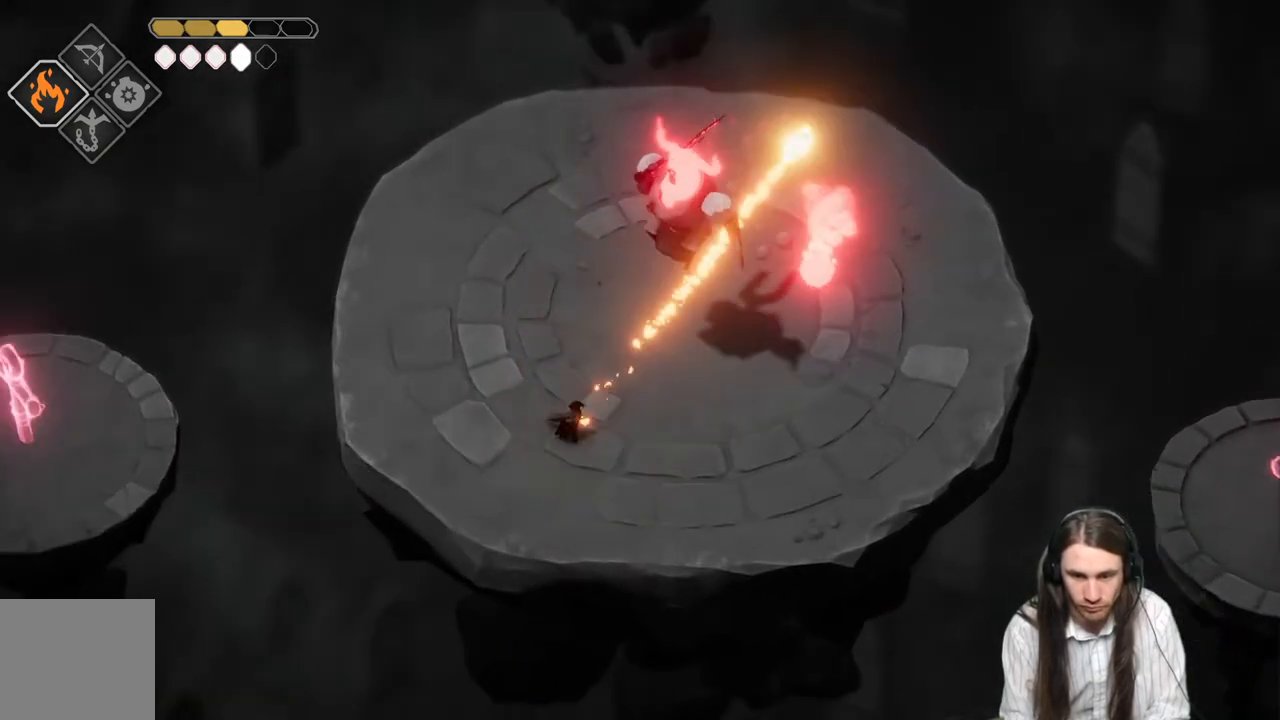
{"buttons": [], "left_stick": "right", "right_stick": "center", "events": [[83, "B", "down"], [200, "B", "up"]]}
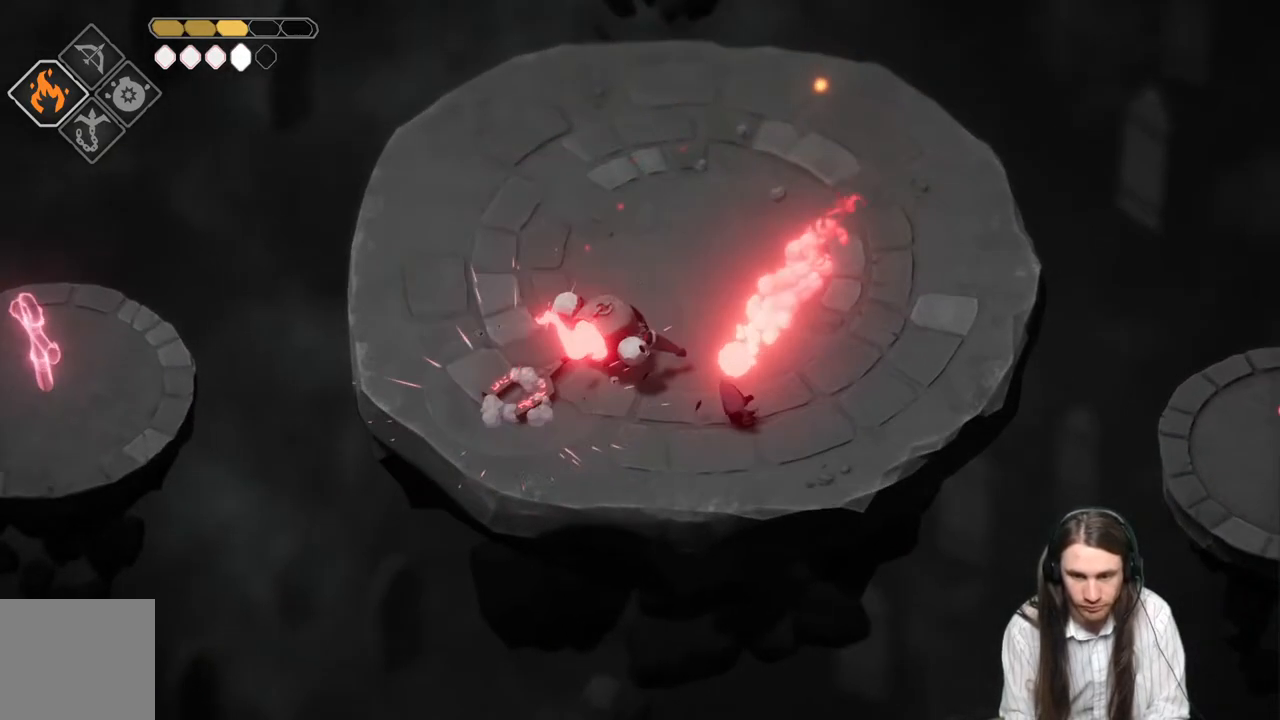
{"buttons": [], "left_stick": "up-left", "right_stick": "center", "events": [[150, "left_stick", "up"], [233, "left_stick", "up-left"]]}
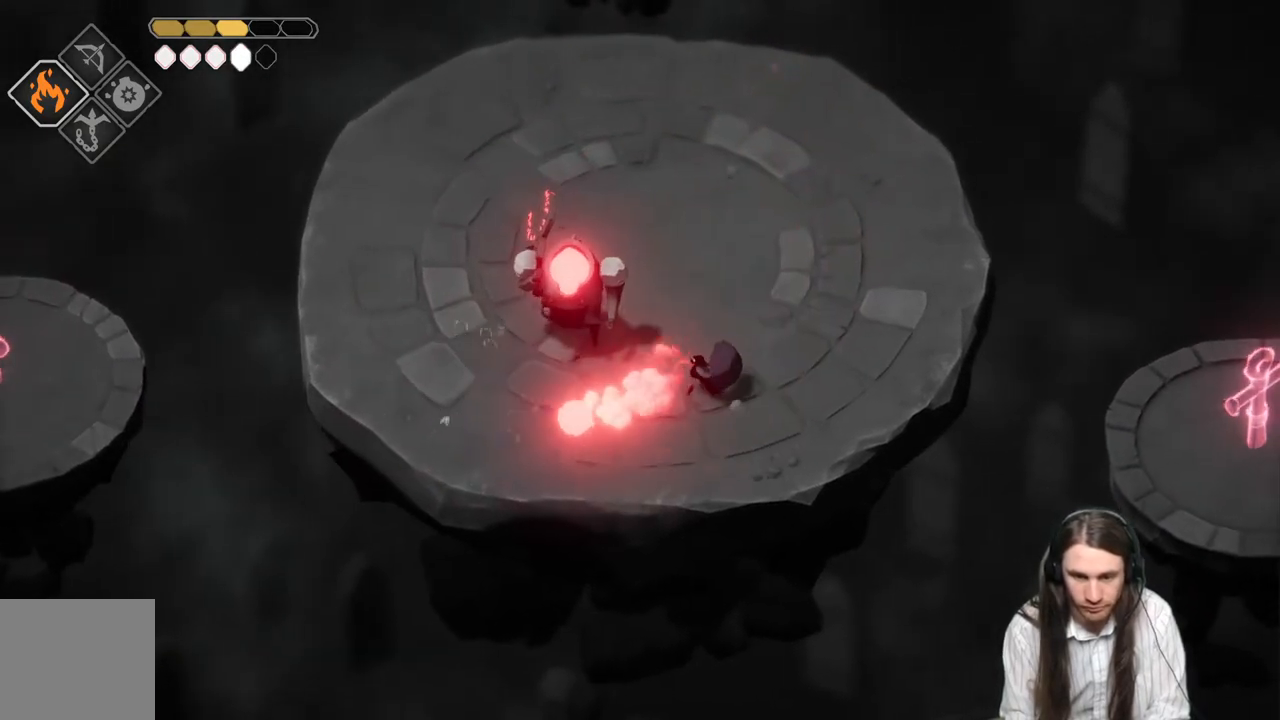
{"buttons": ["L1", "L3"], "left_stick": "up-left", "right_stick": "center", "events": [[233, "L1", "down"], [250, "L3", "down"], [333, "L3", "up"], [350, "L1", "up"], [400, "L1", "down"], [433, "L3", "down"]]}
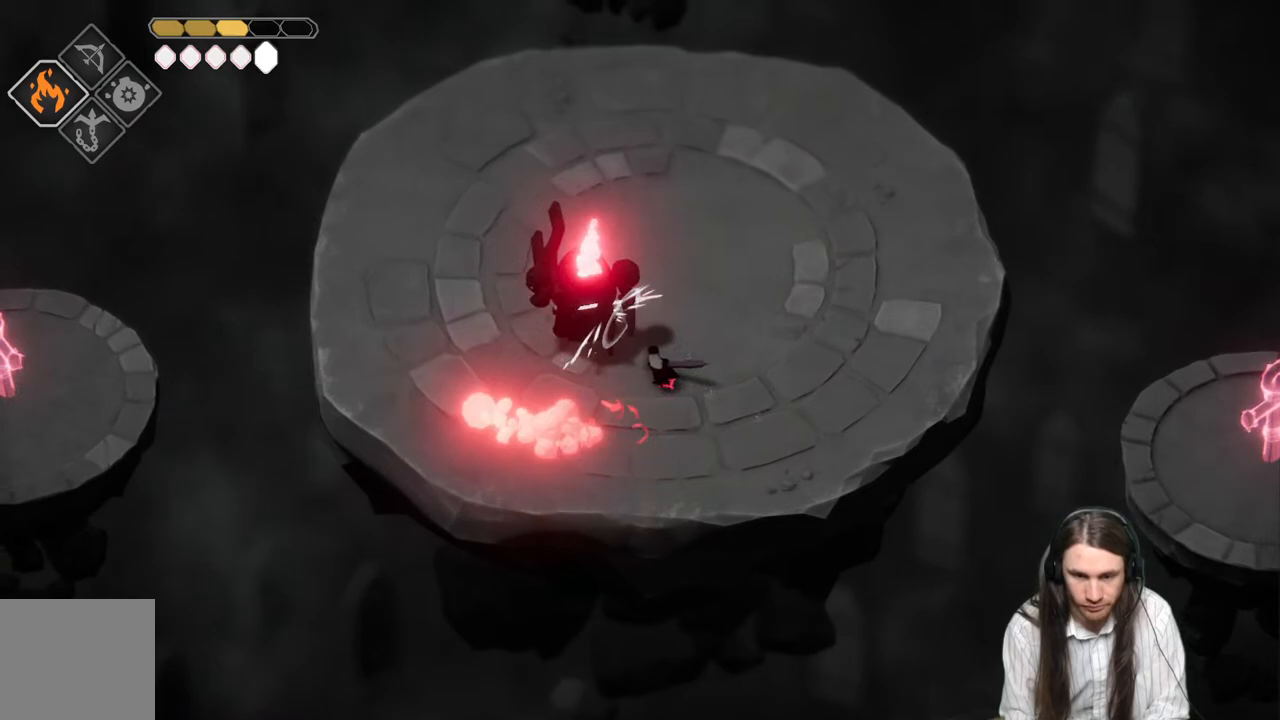
{"buttons": [], "left_stick": "up-right", "right_stick": "center", "events": [[17, "L1", "up"], [17, "L3", "up"], [100, "L1", "down"], [100, "L3", "down"], [183, "L1", "up"], [183, "L3", "up"], [250, "L1", "down"], [267, "L3", "down"], [333, "L3", "up"], [367, "L1", "up"], [367, "left_stick", "up"], [467, "left_stick", "up-right"]]}
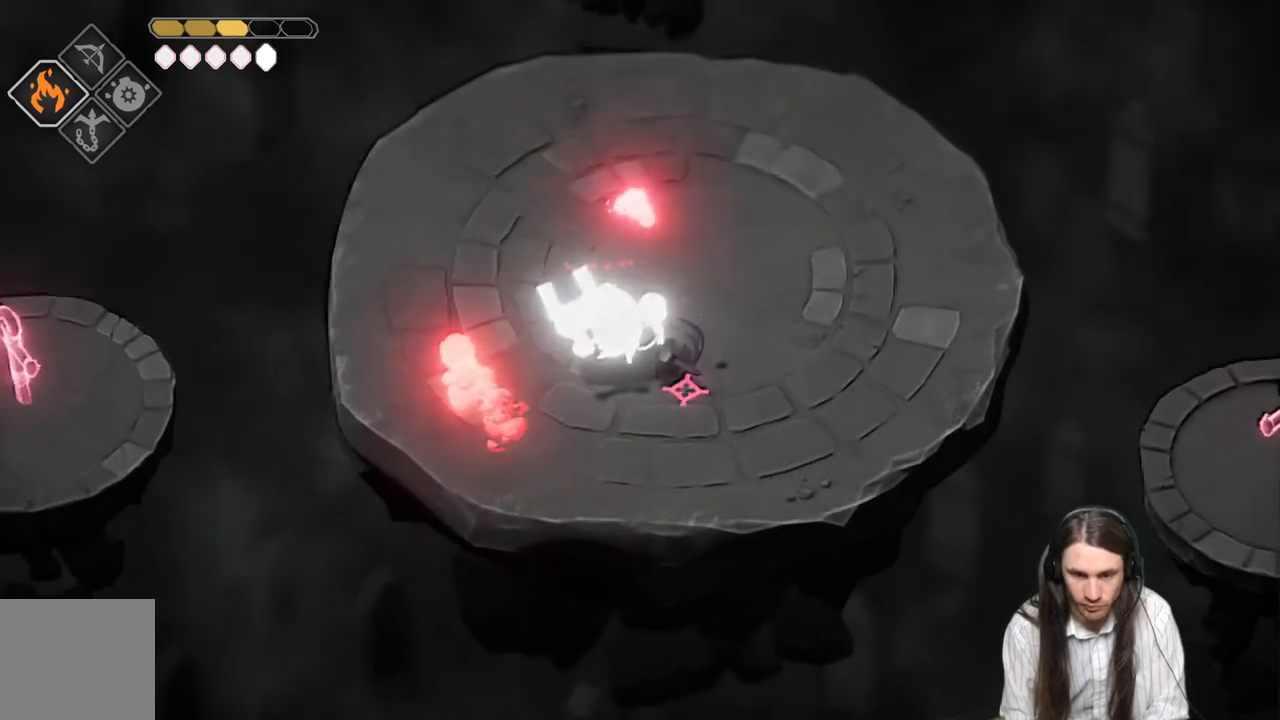
{"buttons": [], "left_stick": "up-right", "right_stick": "center", "events": [[100, "B", "down"], [283, "B", "up"]]}
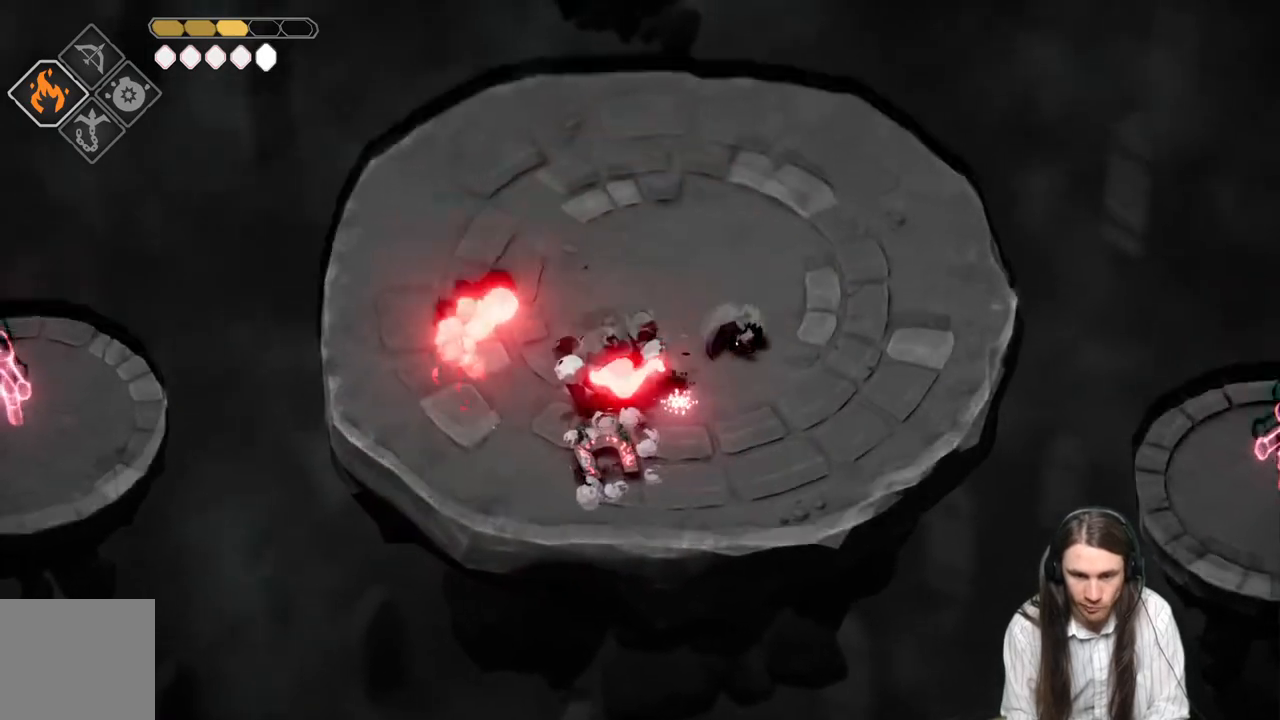
{"buttons": [], "left_stick": "up-right", "right_stick": "center", "events": []}
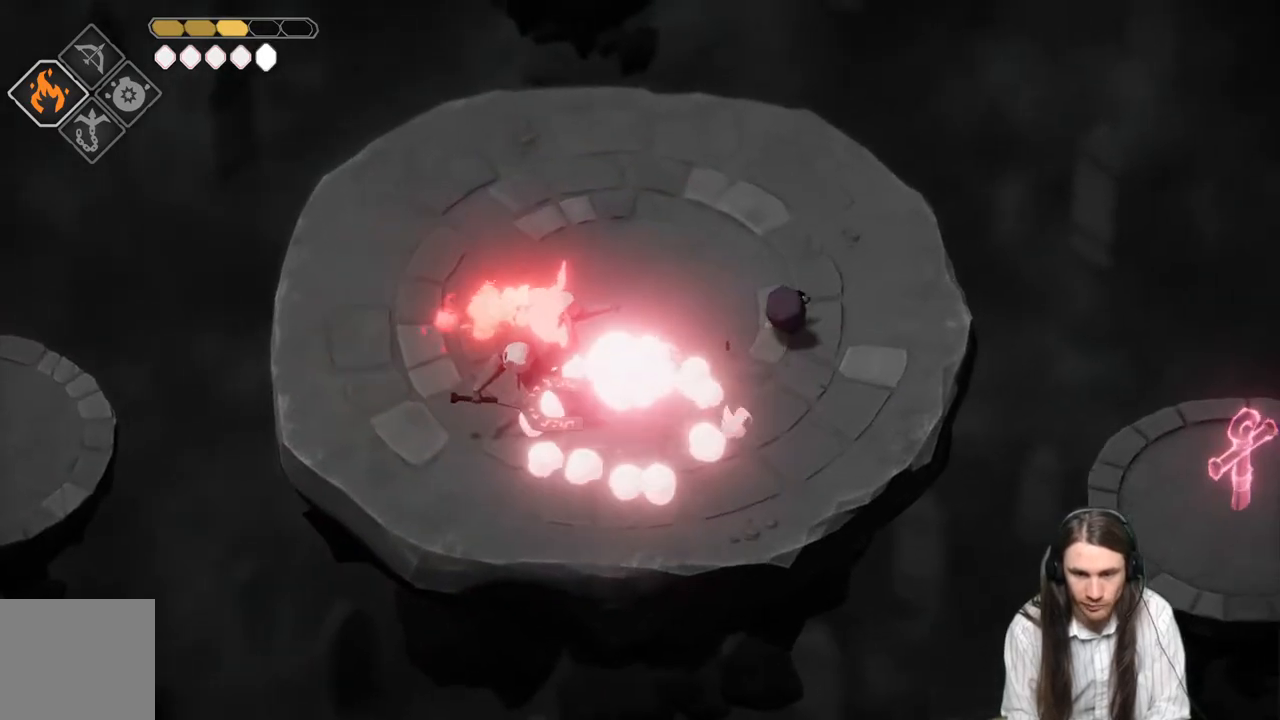
{"buttons": [], "left_stick": "up", "right_stick": "center", "events": [[333, "left_stick", "up"]]}
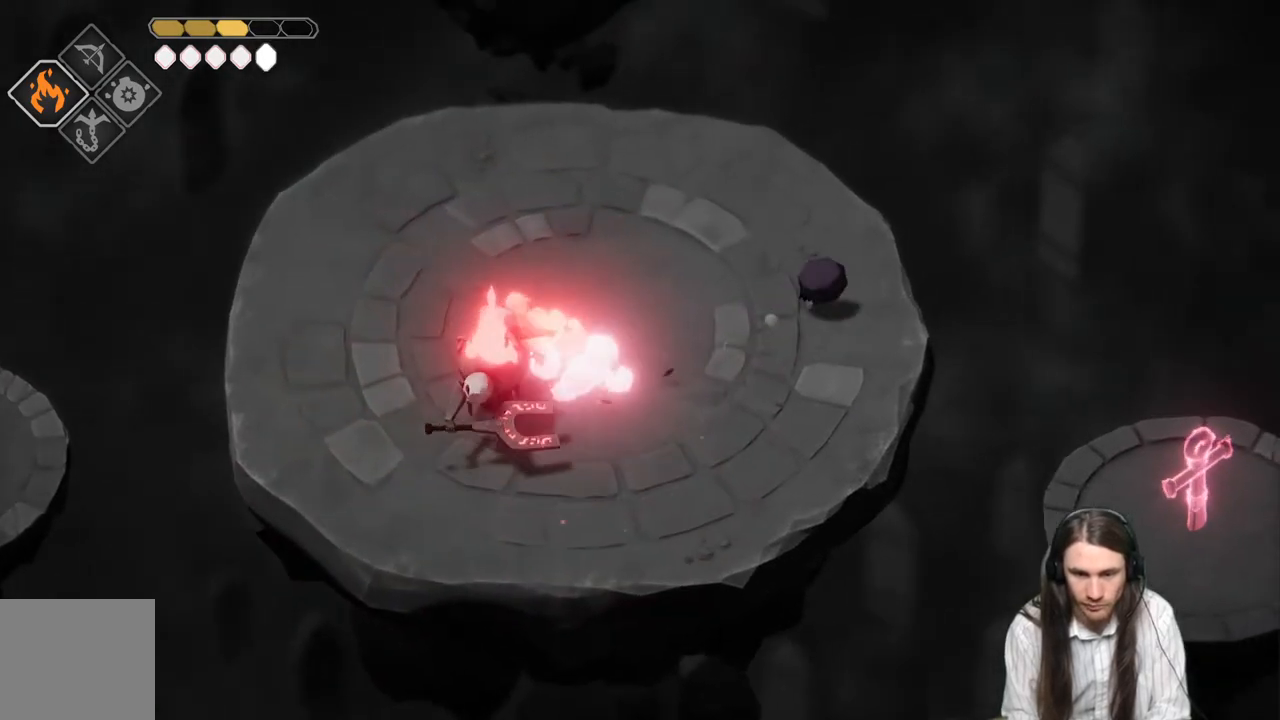
{"buttons": ["L2", "R2", "L3"], "left_stick": "down-left", "right_stick": "center", "events": [[33, "L2", "down"], [67, "R2", "down"], [117, "left_stick", "down-left"], [317, "L3", "down"]]}
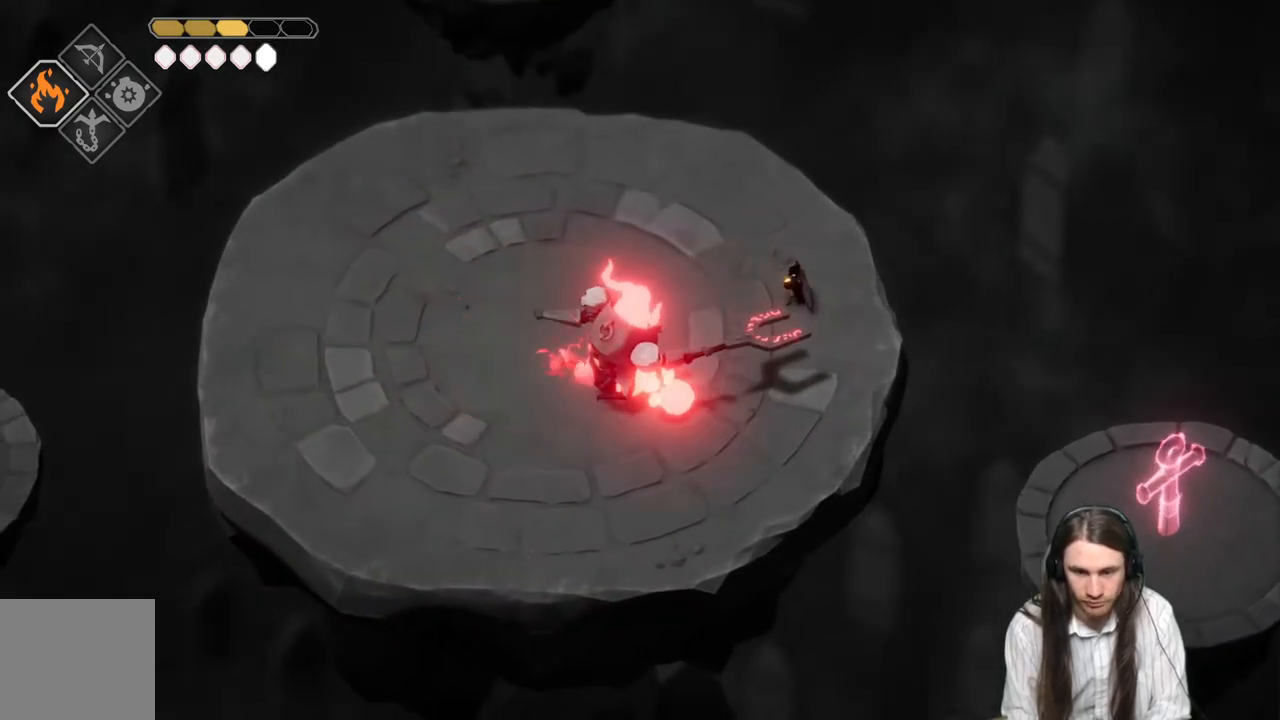
{"buttons": [], "left_stick": "up-left", "right_stick": "center", "events": [[100, "L3", "up"], [133, "R2", "up"], [217, "L2", "up"], [483, "left_stick", "up-left"]]}
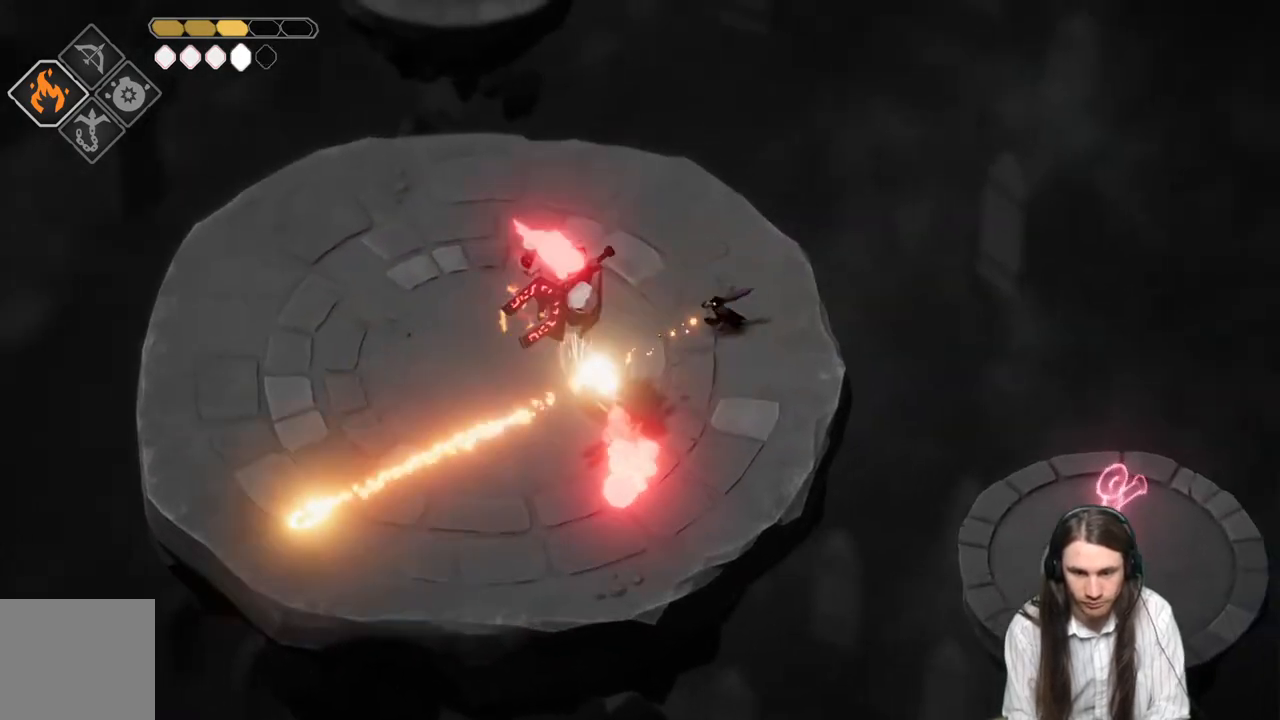
{"buttons": [], "left_stick": "left", "right_stick": "center", "events": [[183, "B", "down"], [217, "left_stick", "left"], [350, "B", "up"]]}
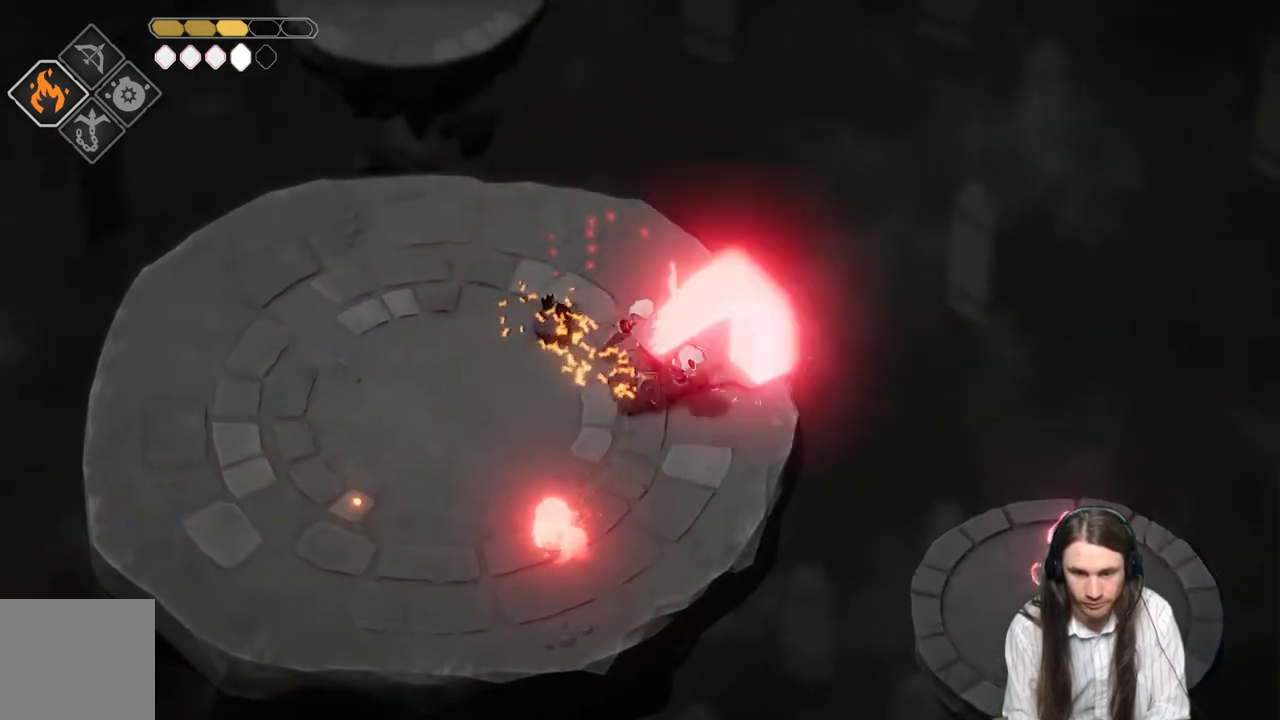
{"buttons": [], "left_stick": "left", "right_stick": "center", "events": [[117, "left_stick", "down-left"], [267, "left_stick", "left"]]}
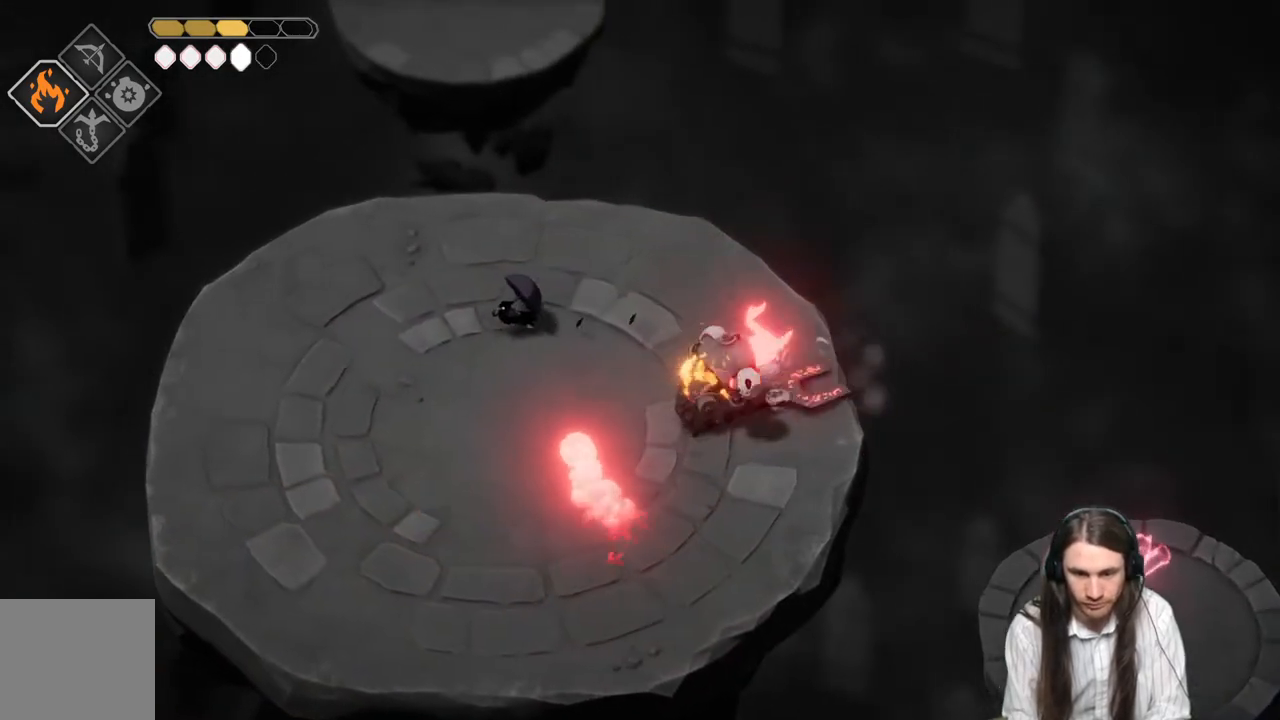
{"buttons": [], "left_stick": "down-right", "right_stick": "center", "events": [[33, "left_stick", "down-left"], [383, "left_stick", "down-right"]]}
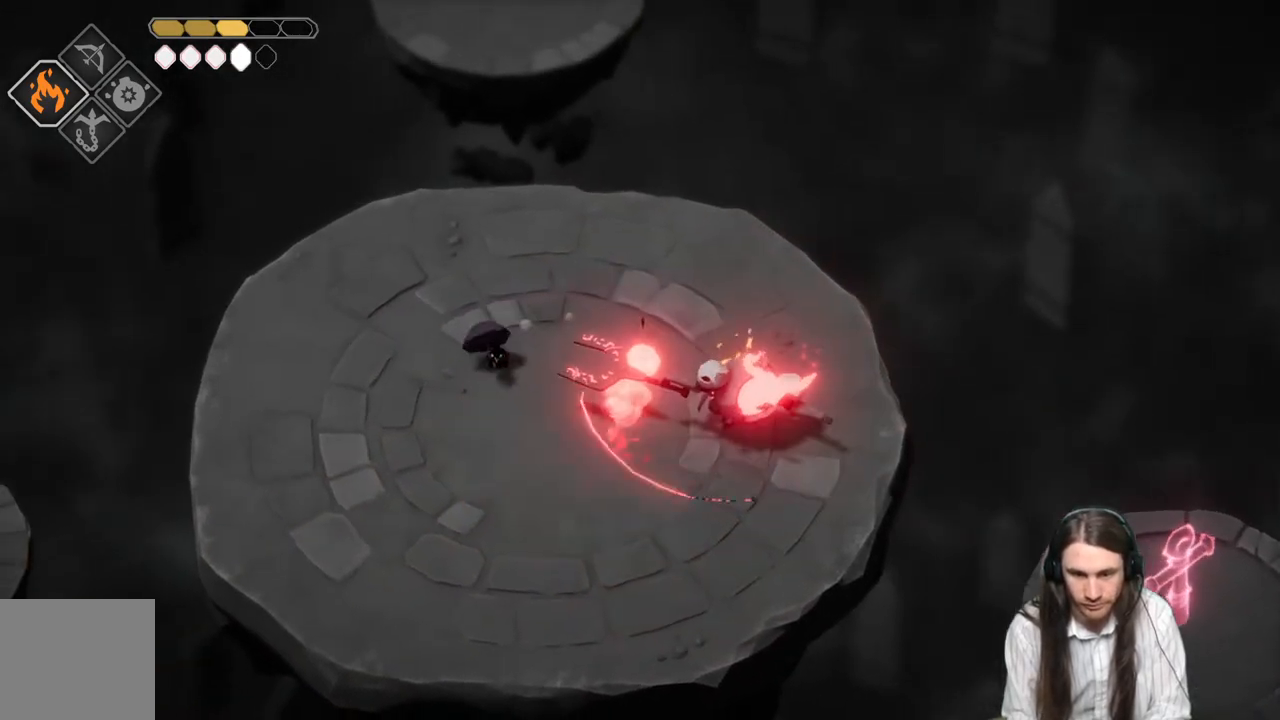
{"buttons": [], "left_stick": "right", "right_stick": "center", "events": [[100, "left_stick", "down"], [283, "left_stick", "right"]]}
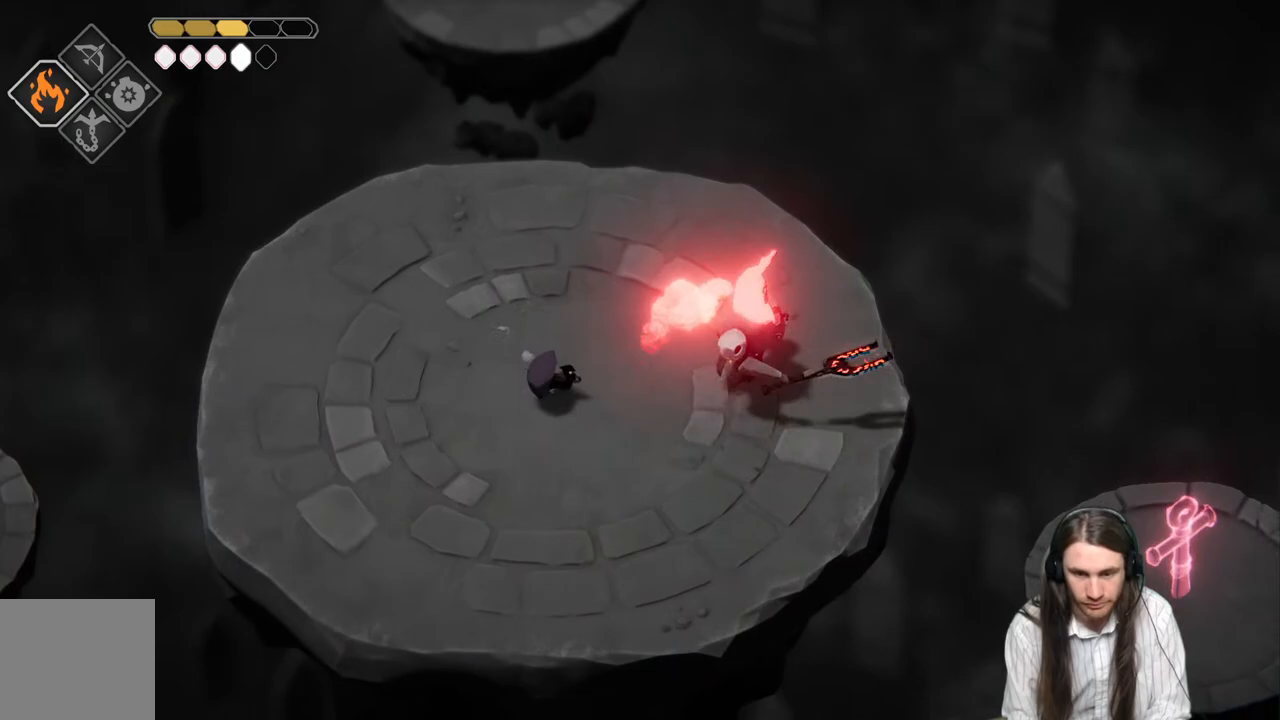
{"buttons": ["L1"], "left_stick": "right", "right_stick": "center", "events": [[400, "L1", "down"]]}
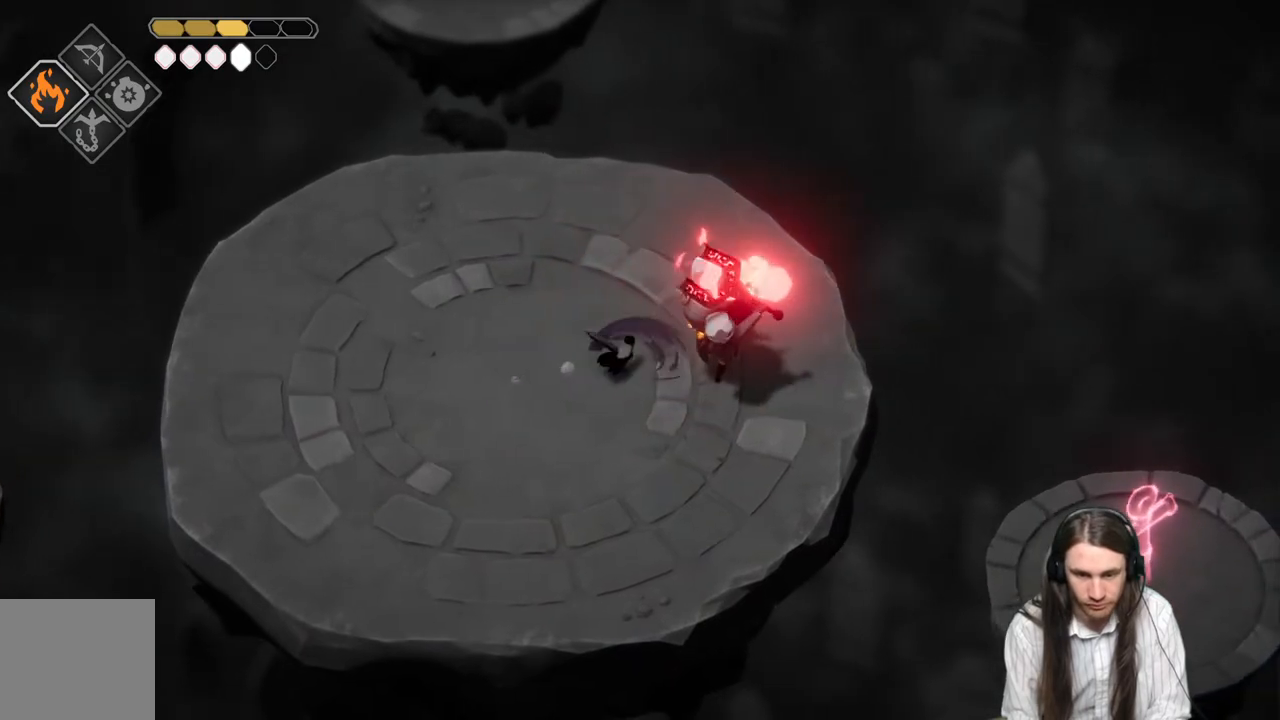
{"buttons": [], "left_stick": "down-left", "right_stick": "center", "events": [[17, "L1", "up"], [117, "L1", "down"], [200, "L1", "up"], [267, "L1", "down"], [317, "L3", "down"], [383, "L1", "up"], [383, "L3", "up"], [450, "left_stick", "down-left"]]}
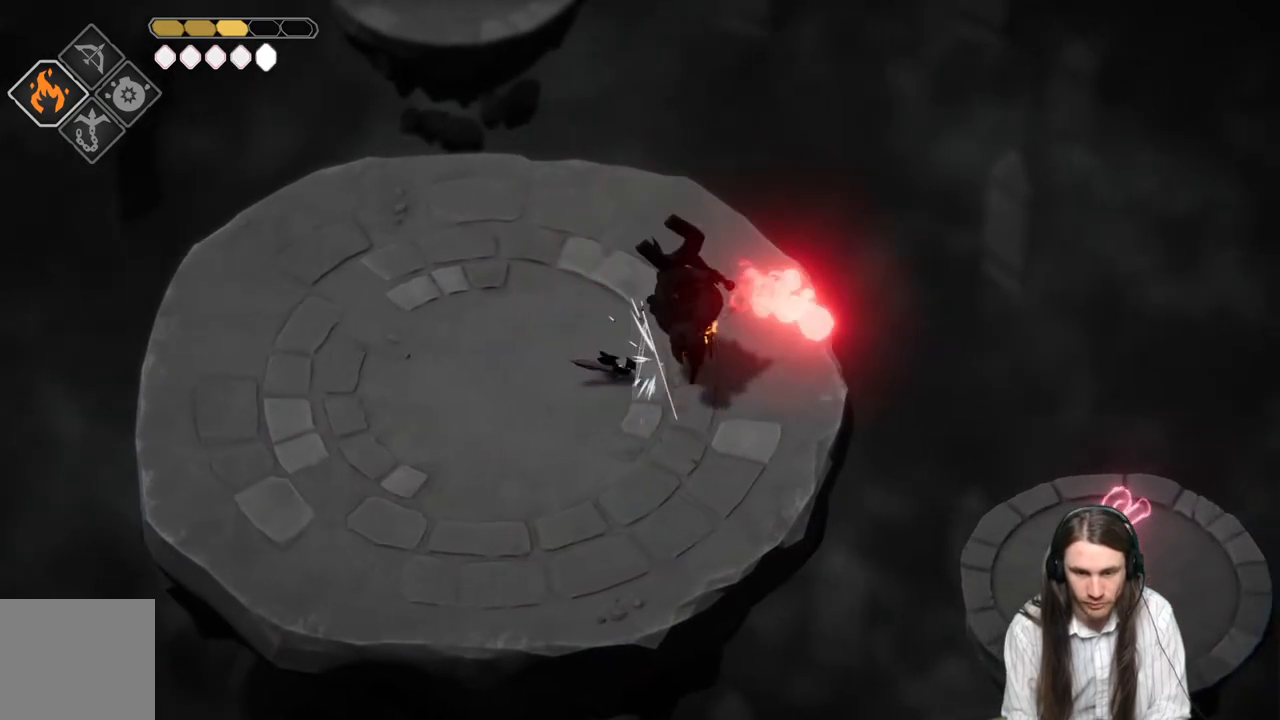
{"buttons": [], "left_stick": "down-left", "right_stick": "center", "events": [[100, "B", "down"], [133, "L3", "down"], [300, "B", "up"], [367, "L3", "up"]]}